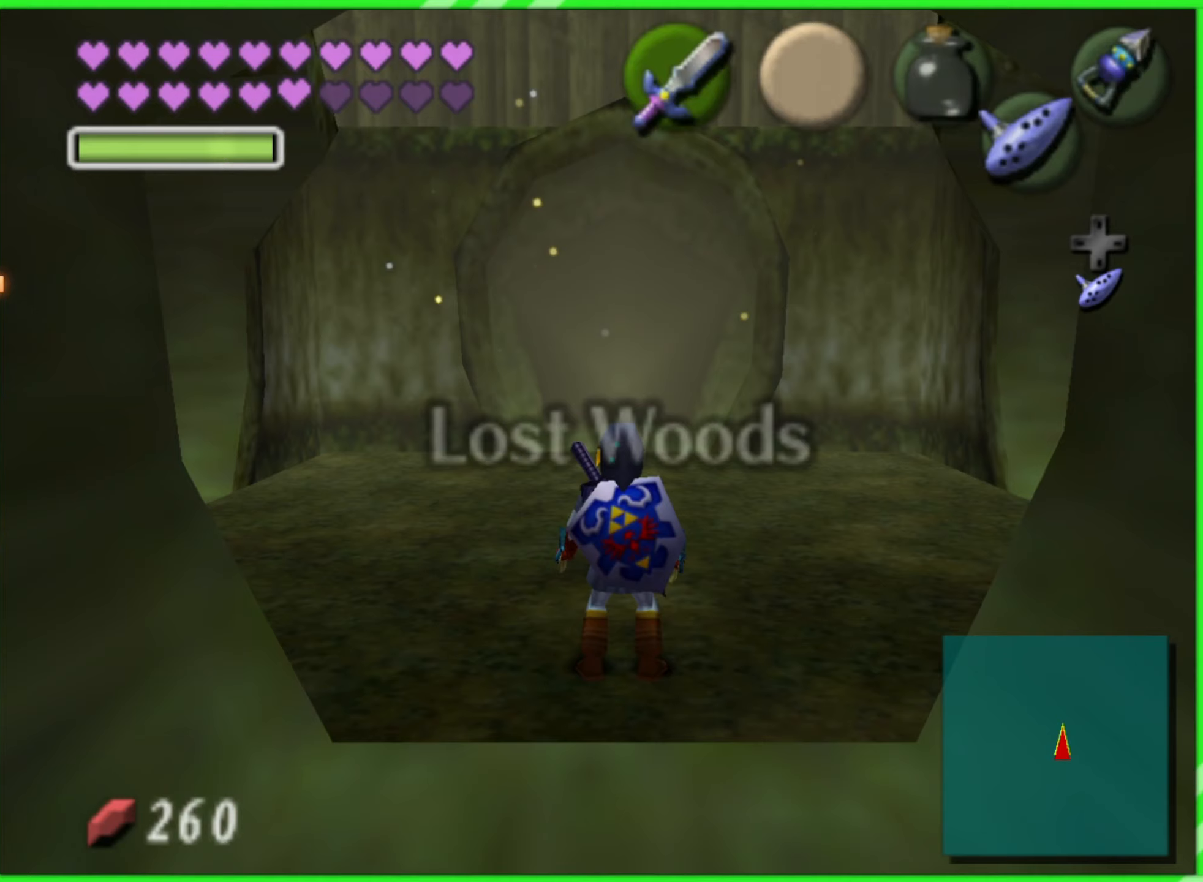
Gameplay with a controller (Nintendo layout); each line is a JSON object with the inputs held at the frame after it (dt_ms = milliseconds from this image to that frame). "events" lists button and stick changes between this image and that frame as [ms after this image, input, new state], when the widget could be followed in between. Not read: L2 L3 R3 X Y.
{"dt_ms": 750, "buttons": [], "left_stick": "up", "events": []}
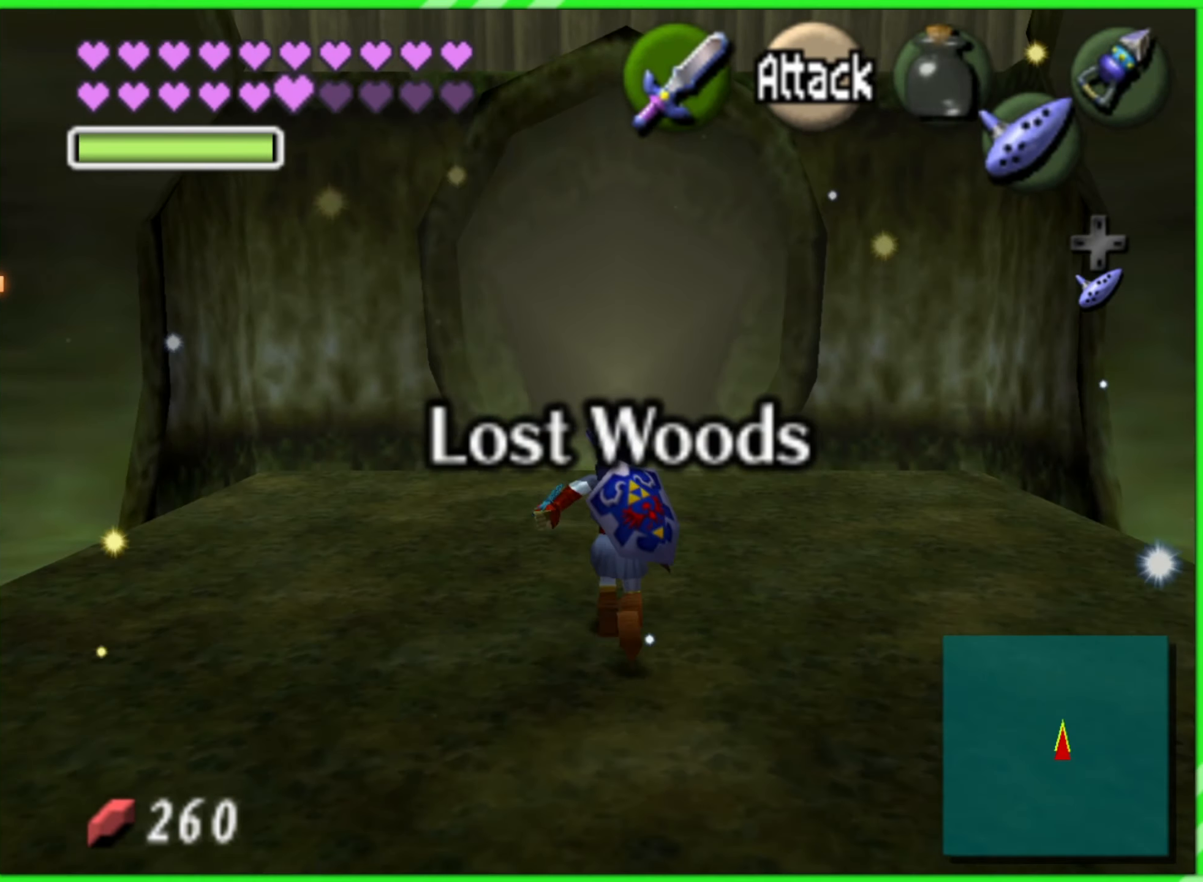
{"dt_ms": 500, "buttons": [], "left_stick": "right", "events": [[150, "left_stick", "center"], [500, "left_stick", "right"]]}
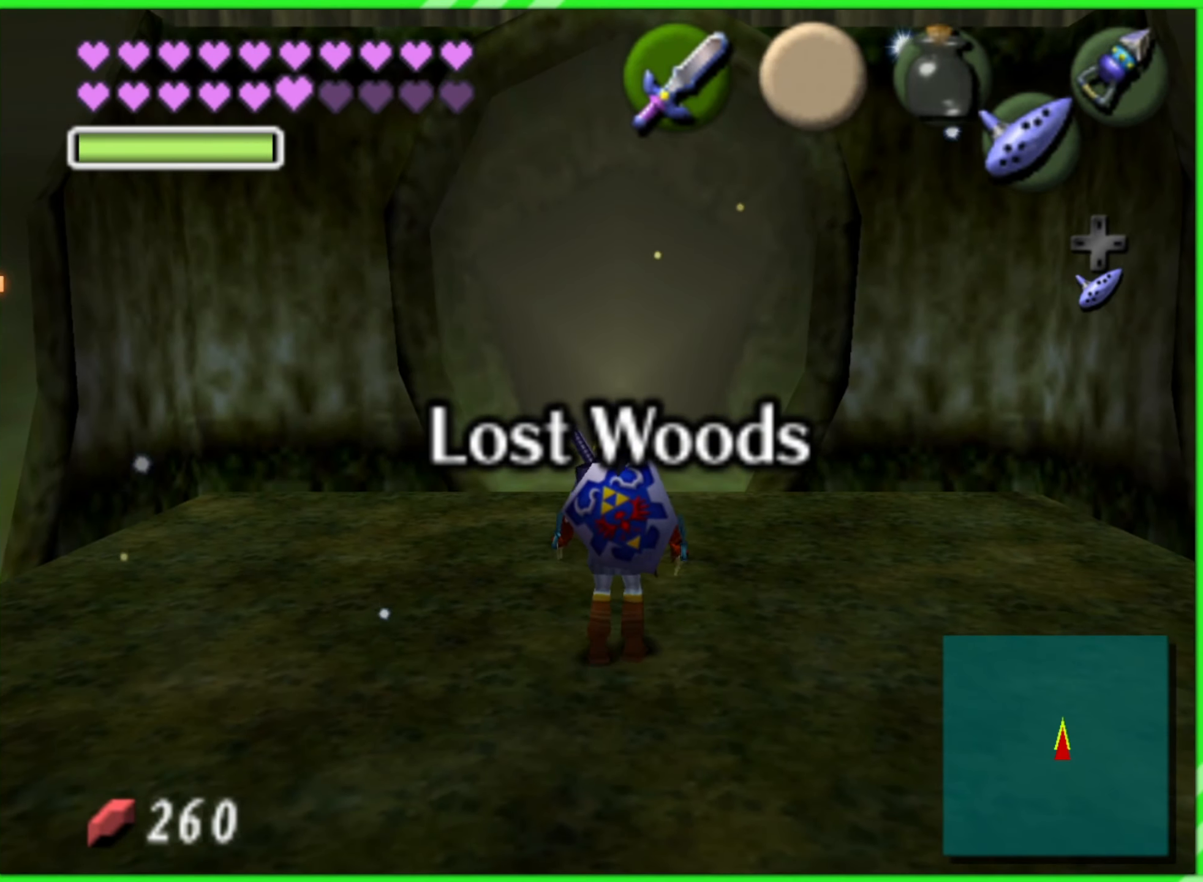
{"dt_ms": 500, "buttons": [], "left_stick": "center", "events": [[133, "Z", "down"], [167, "left_stick", "center"], [250, "Z", "up"]]}
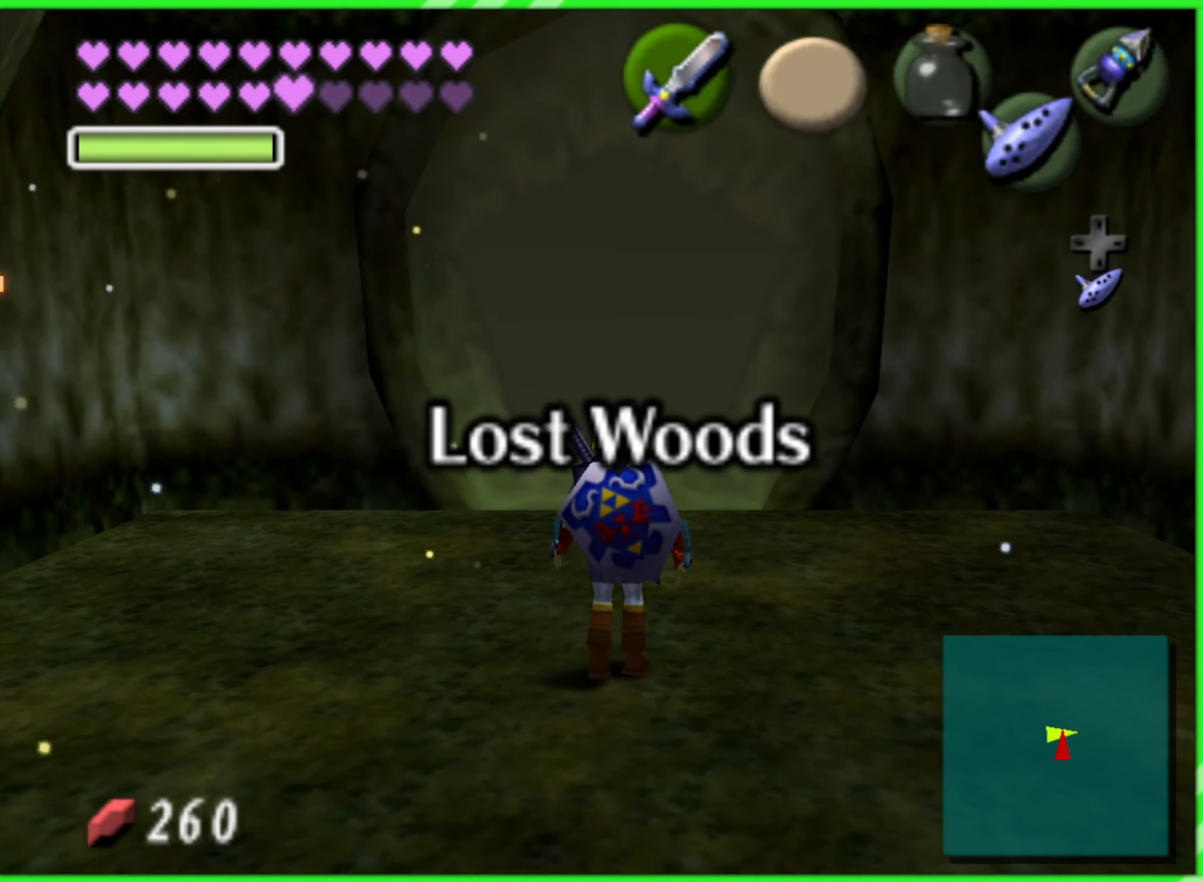
{"dt_ms": 500, "buttons": [], "left_stick": "up", "events": [[283, "left_stick", "up"]]}
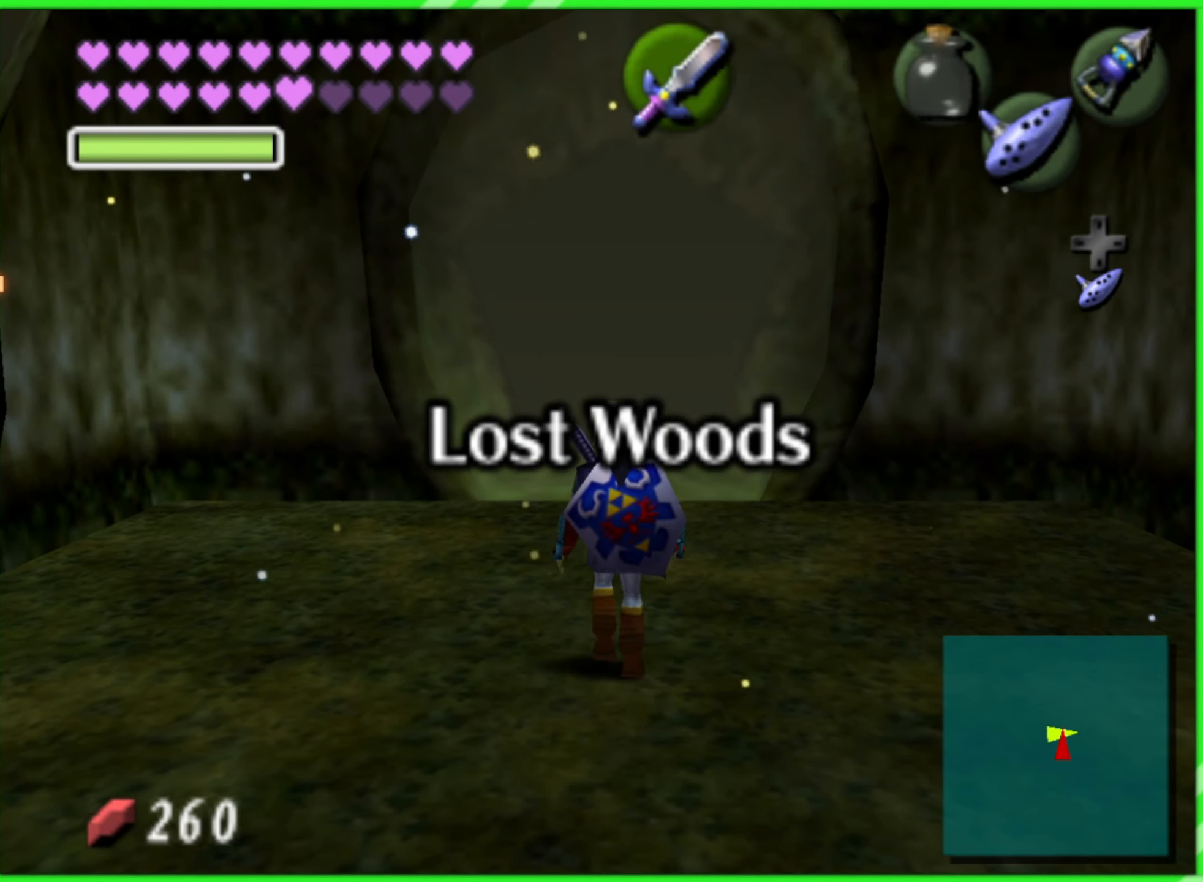
{"dt_ms": 500, "buttons": [], "left_stick": "up", "events": []}
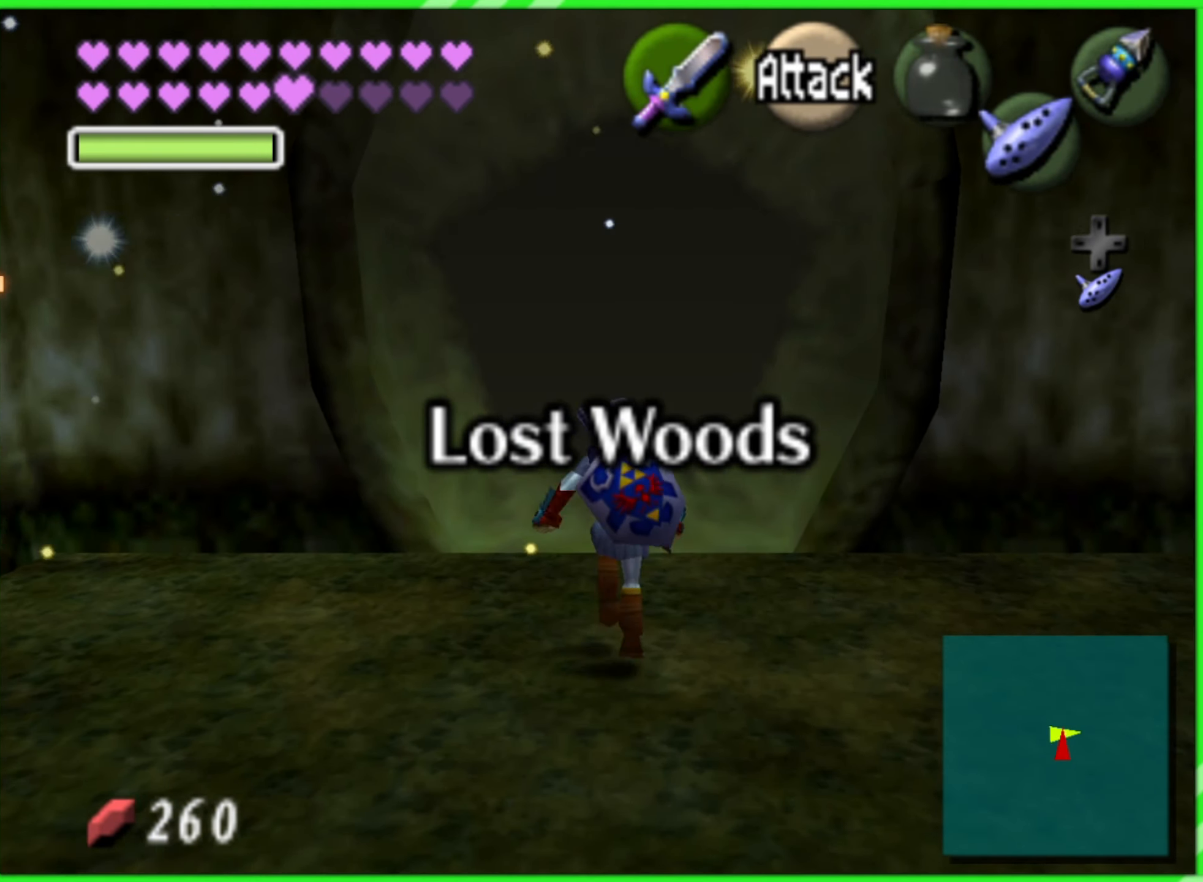
{"dt_ms": 500, "buttons": [], "left_stick": "up", "events": []}
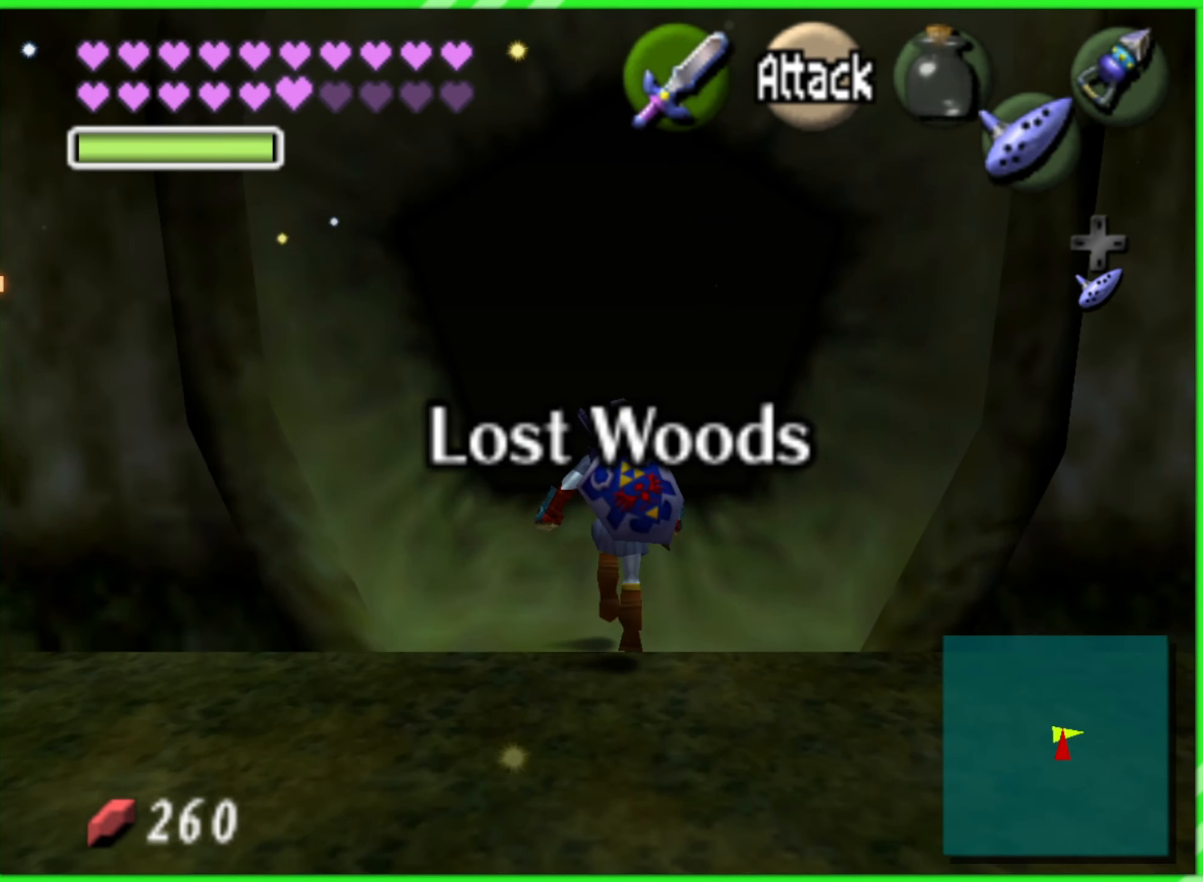
{"dt_ms": 500, "buttons": [], "left_stick": "up", "events": []}
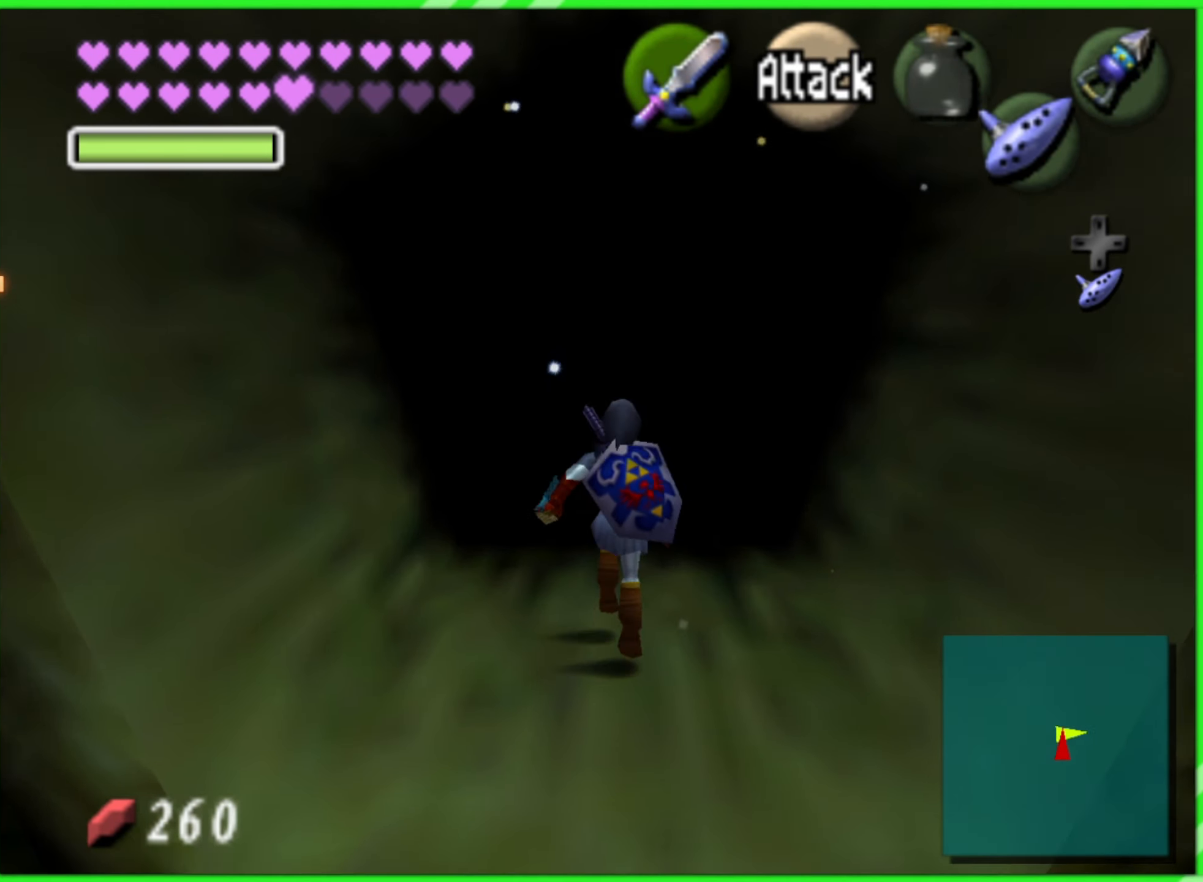
{"dt_ms": 500, "buttons": [], "left_stick": "up", "events": [[133, "A", "down"], [250, "A", "up"]]}
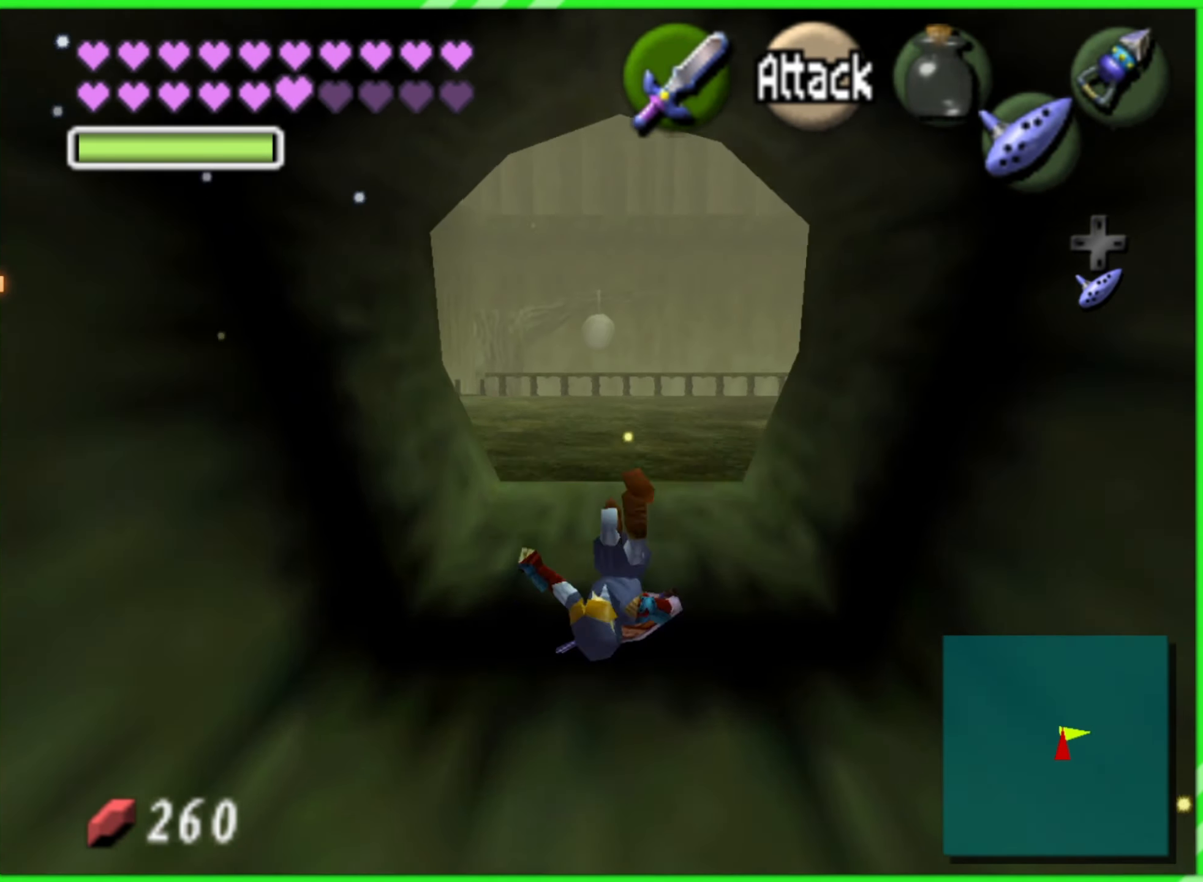
{"dt_ms": 500, "buttons": [], "left_stick": "up", "events": []}
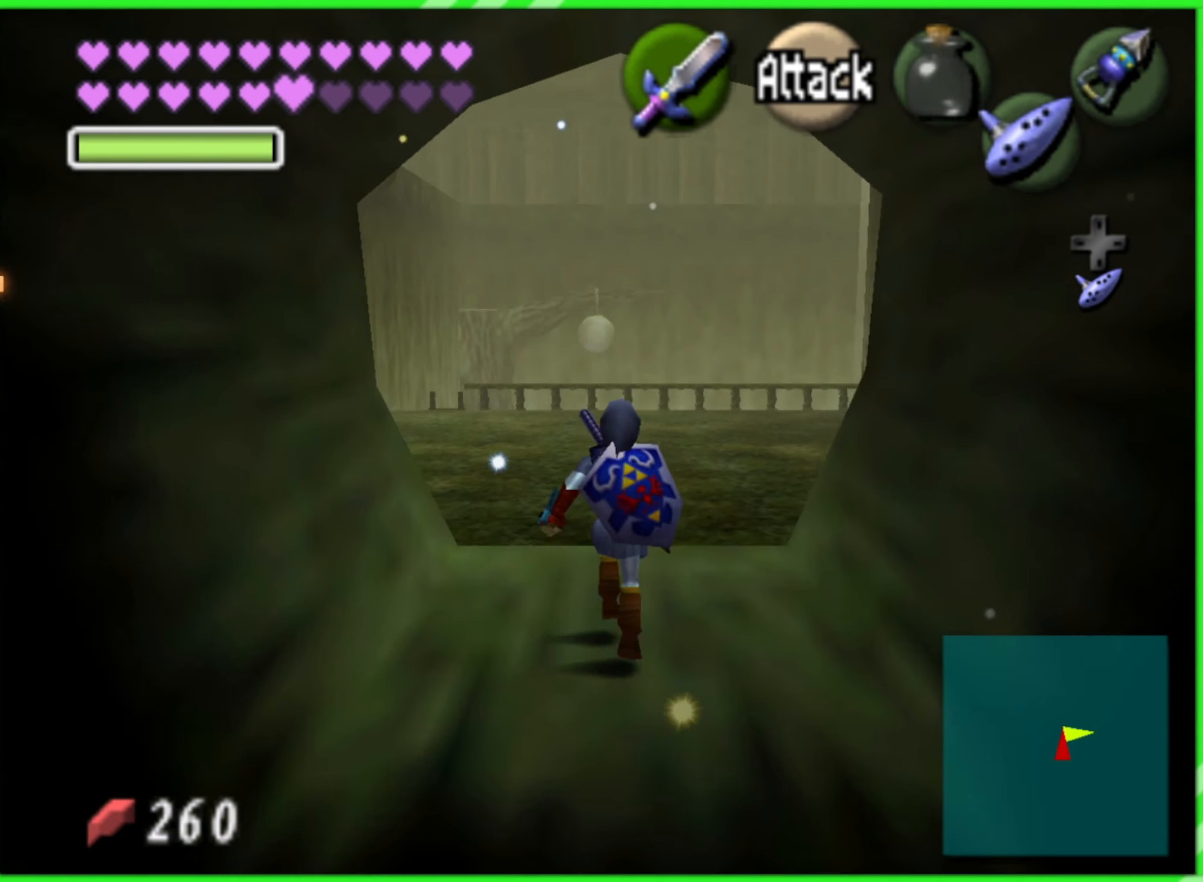
{"dt_ms": 516, "buttons": [], "left_stick": "up", "events": []}
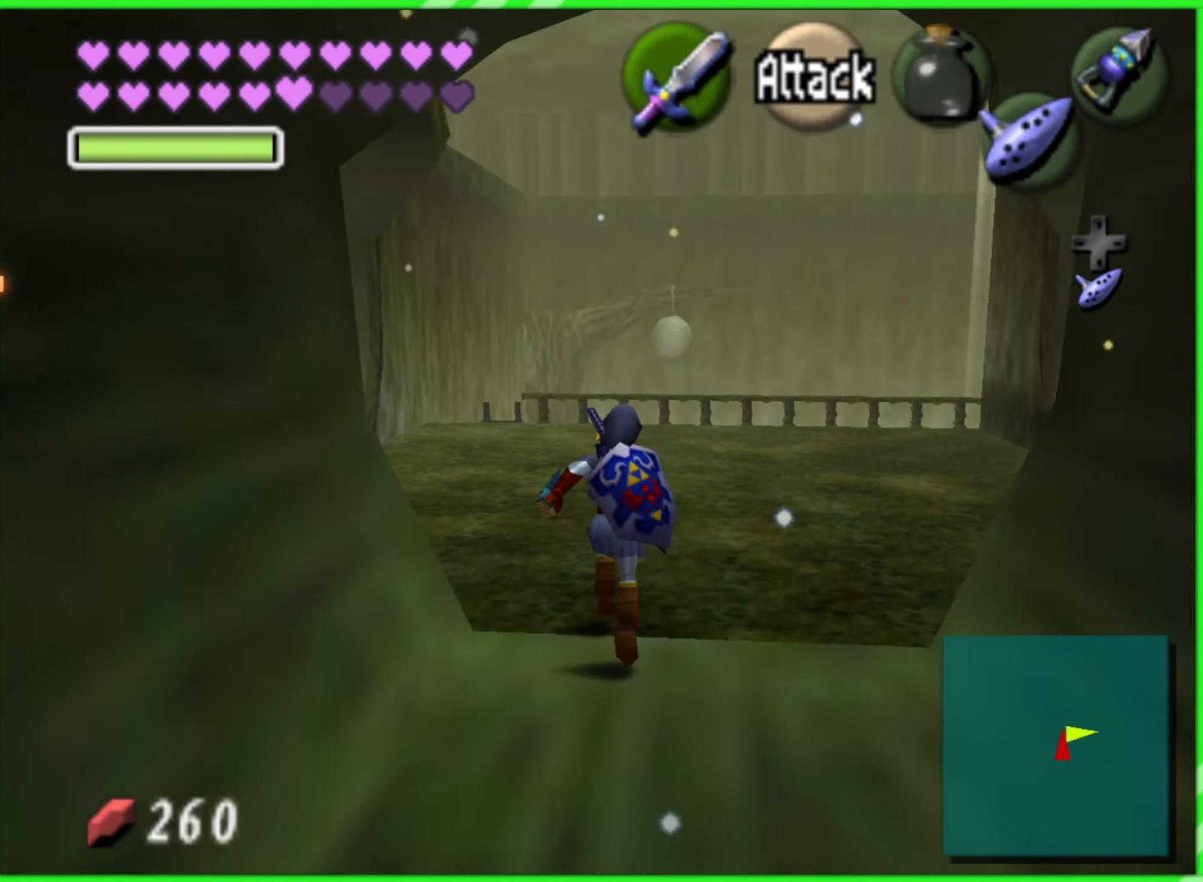
{"dt_ms": 500, "buttons": [], "left_stick": "up-left", "events": [[383, "left_stick", "up-left"]]}
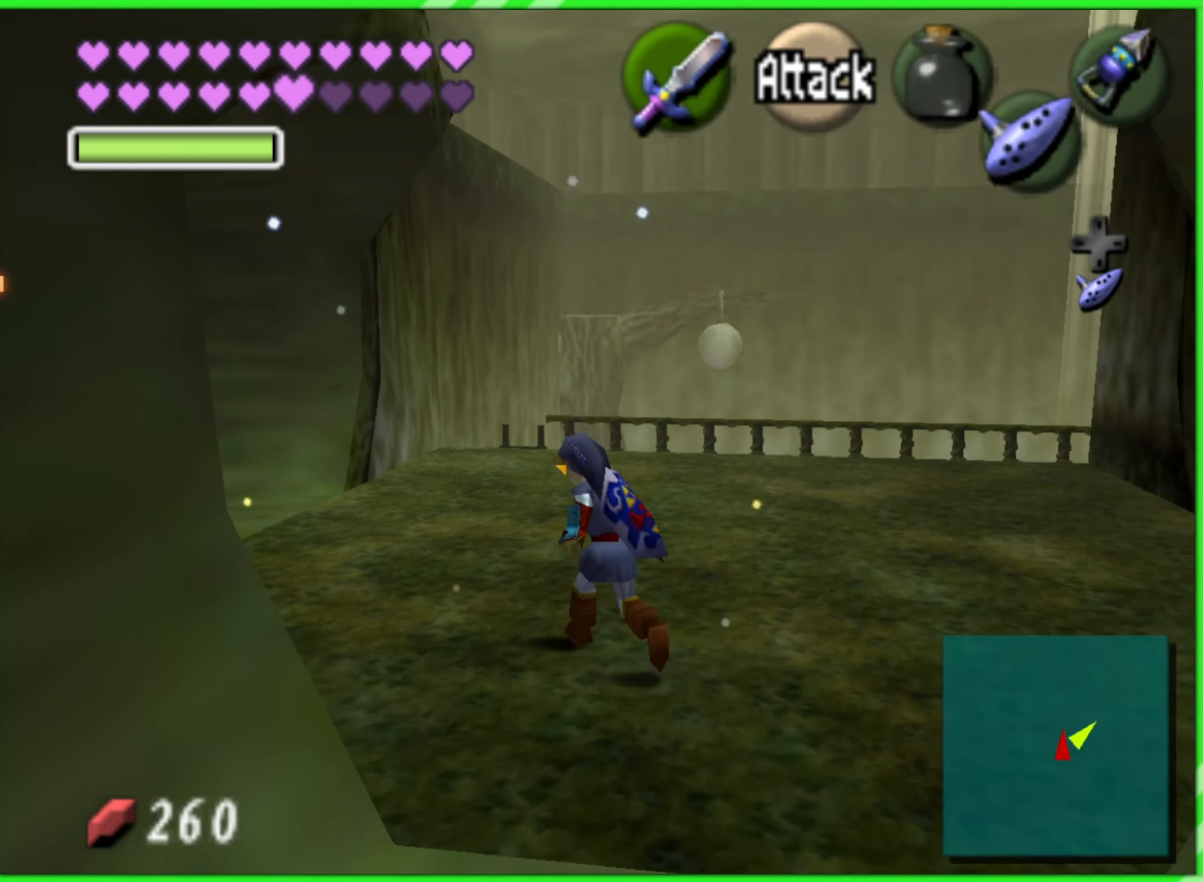
{"dt_ms": 500, "buttons": [], "left_stick": "up-left", "events": []}
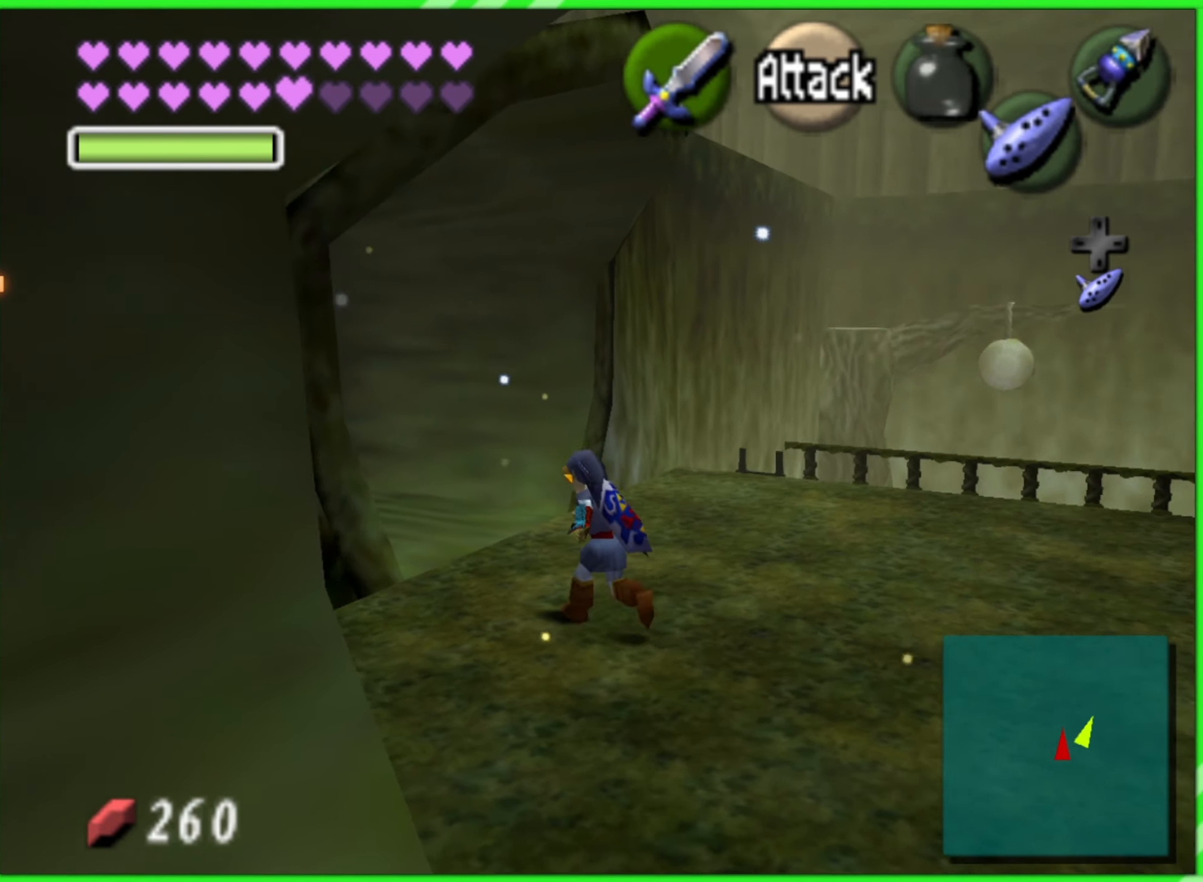
{"dt_ms": 500, "buttons": [], "left_stick": "up-left", "events": []}
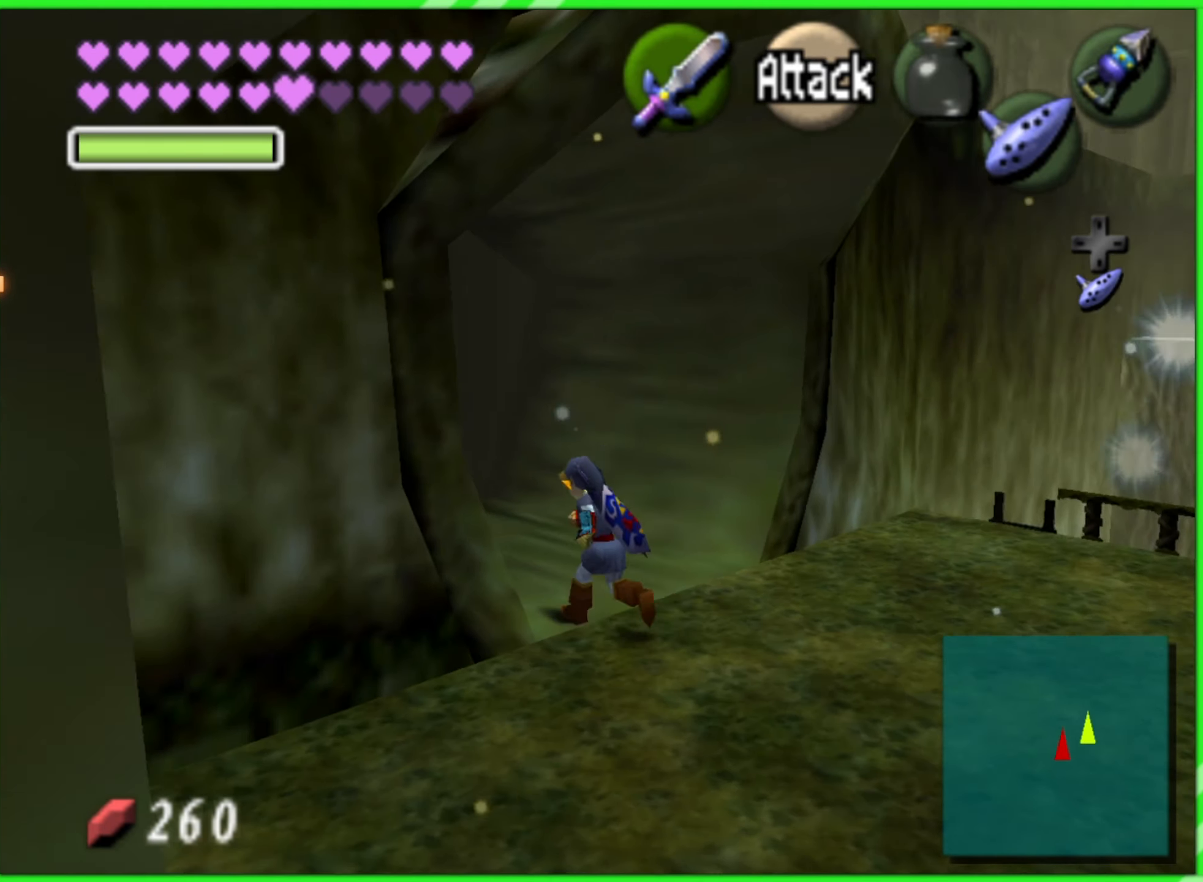
{"dt_ms": 500, "buttons": [], "left_stick": "up-left", "events": [[100, "A", "down"], [217, "A", "up"]]}
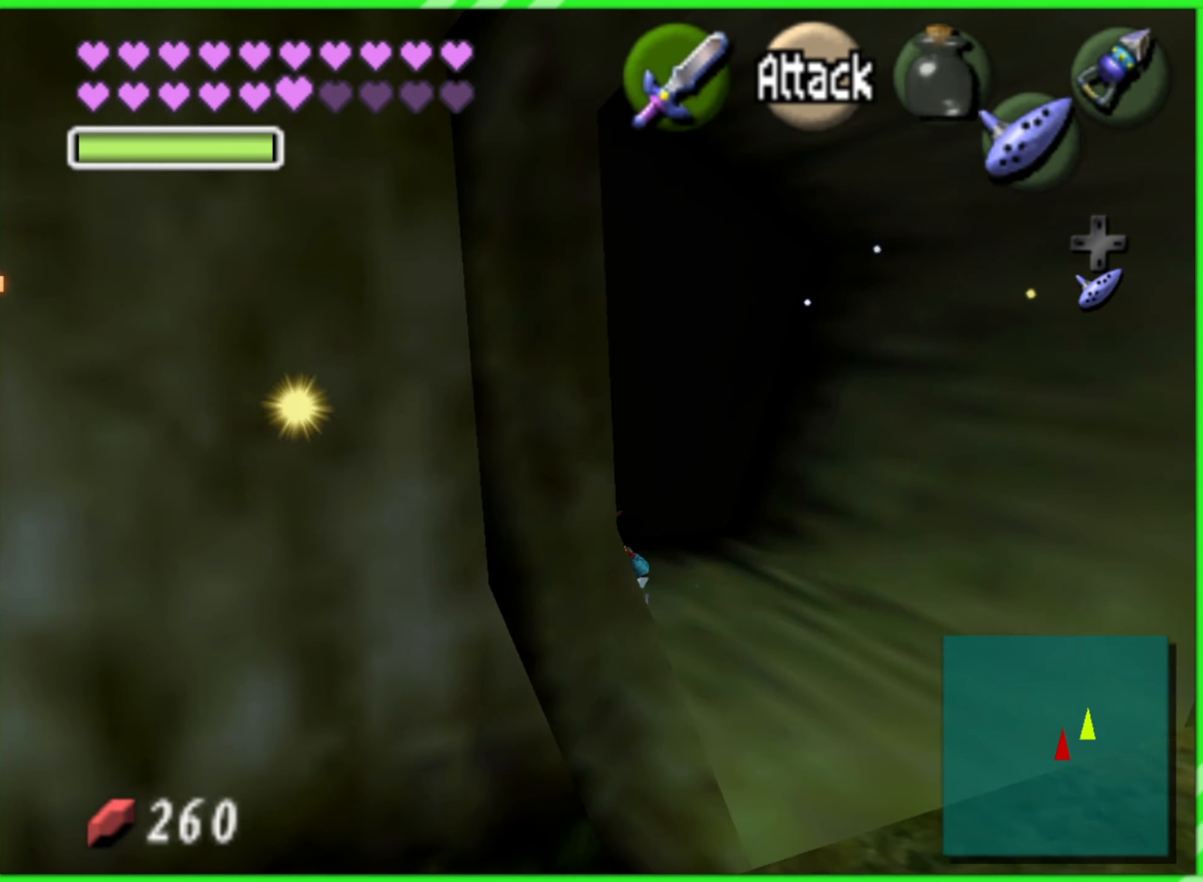
{"dt_ms": 500, "buttons": [], "left_stick": "up", "events": [[67, "left_stick", "up"]]}
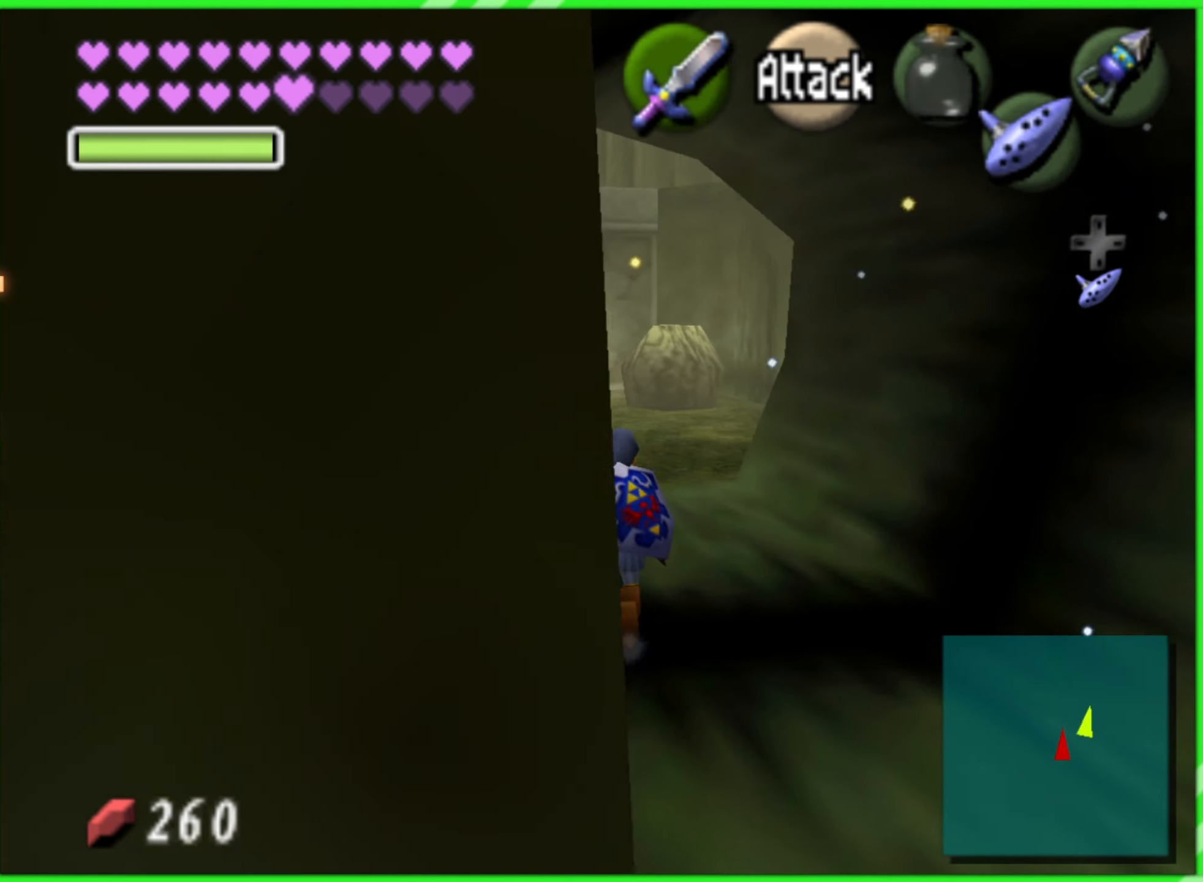
{"dt_ms": 500, "buttons": [], "left_stick": "up", "events": []}
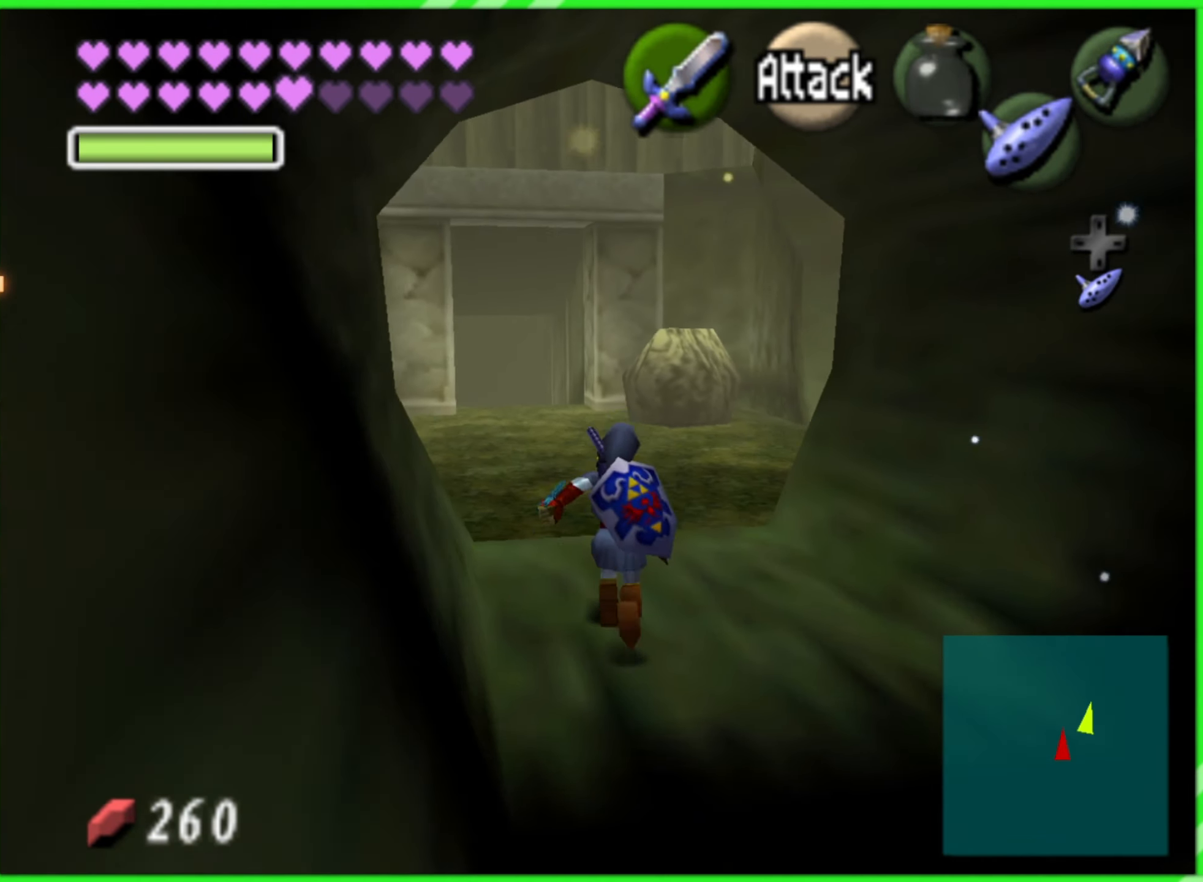
{"dt_ms": 500, "buttons": [], "left_stick": "up", "events": []}
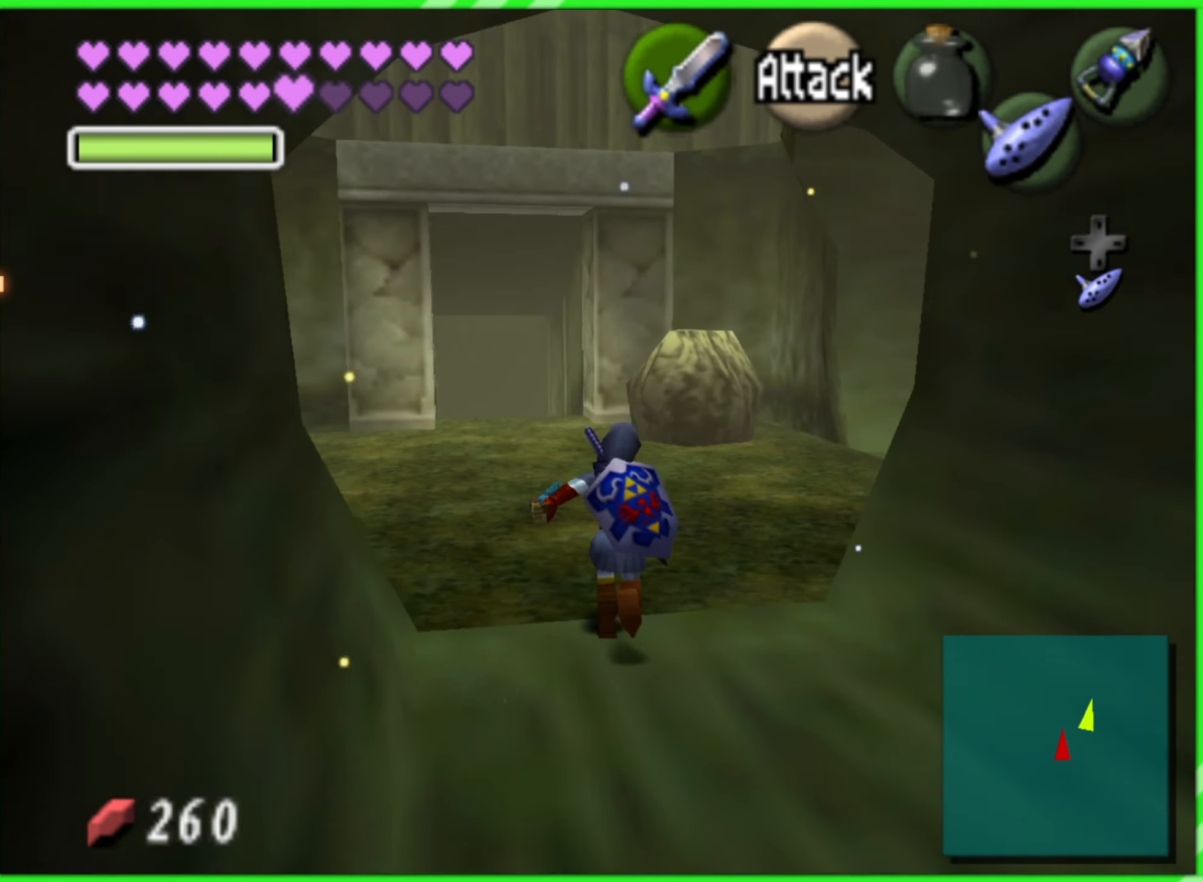
{"dt_ms": 500, "buttons": [], "left_stick": "up", "events": []}
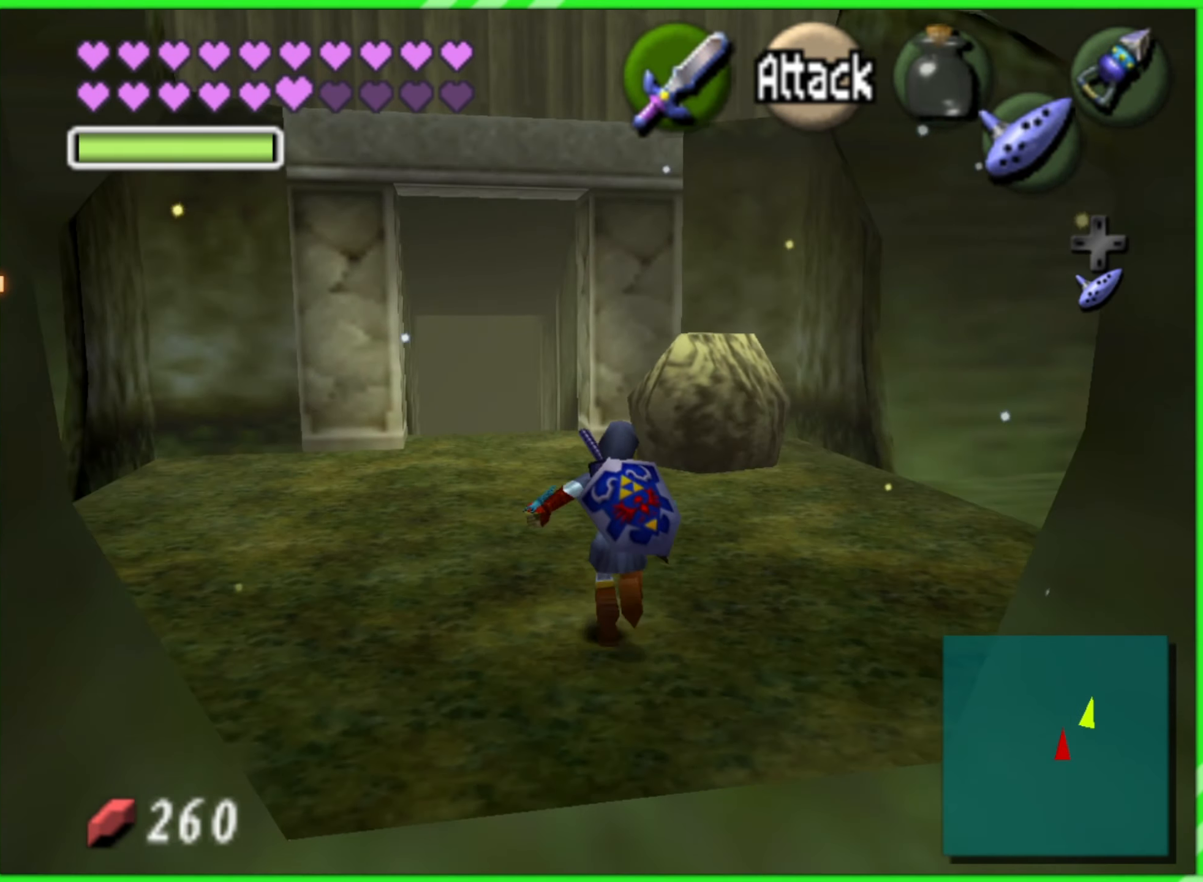
{"dt_ms": 500, "buttons": [], "left_stick": "up-right", "events": [[300, "left_stick", "up-right"]]}